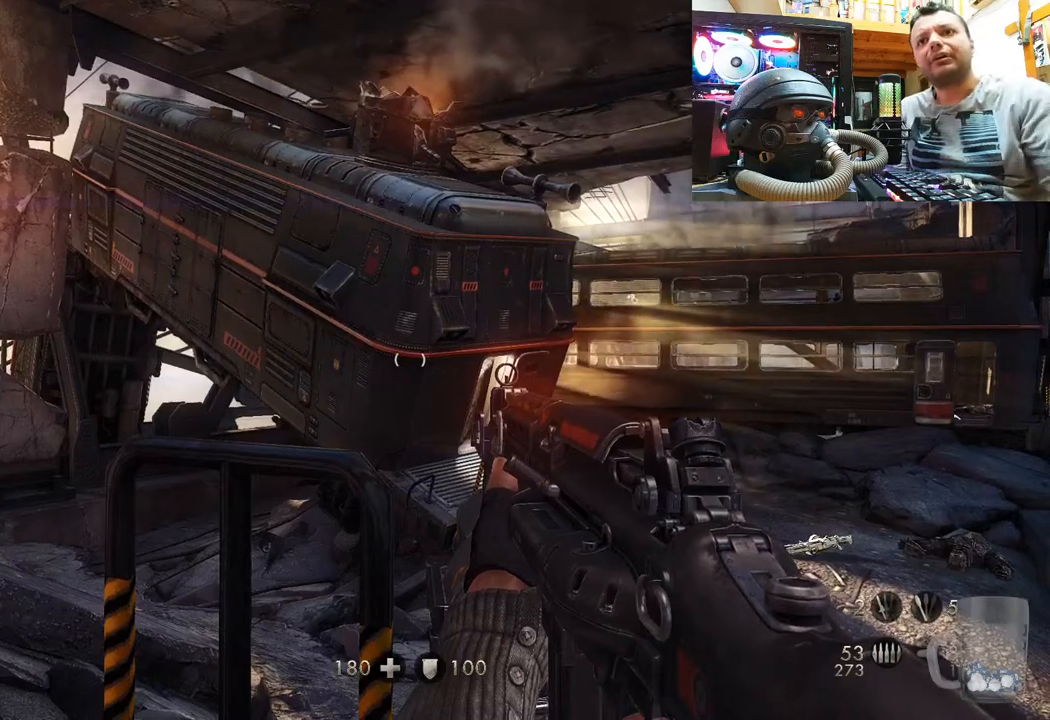
Gameplay with a controller (PlayStation layout); each line is a JSON object with the inputs held at the frame after it. "events" lists button and stick changes between this image and that frame as [ms after this image, input, new state], when the widget could be followed in between. Not read: L1 R1.
{"buttons": [], "left_stick": "center", "right_stick": "up-right", "events": [[33, "right_stick", "up"], [267, "right_stick", "up-right"]]}
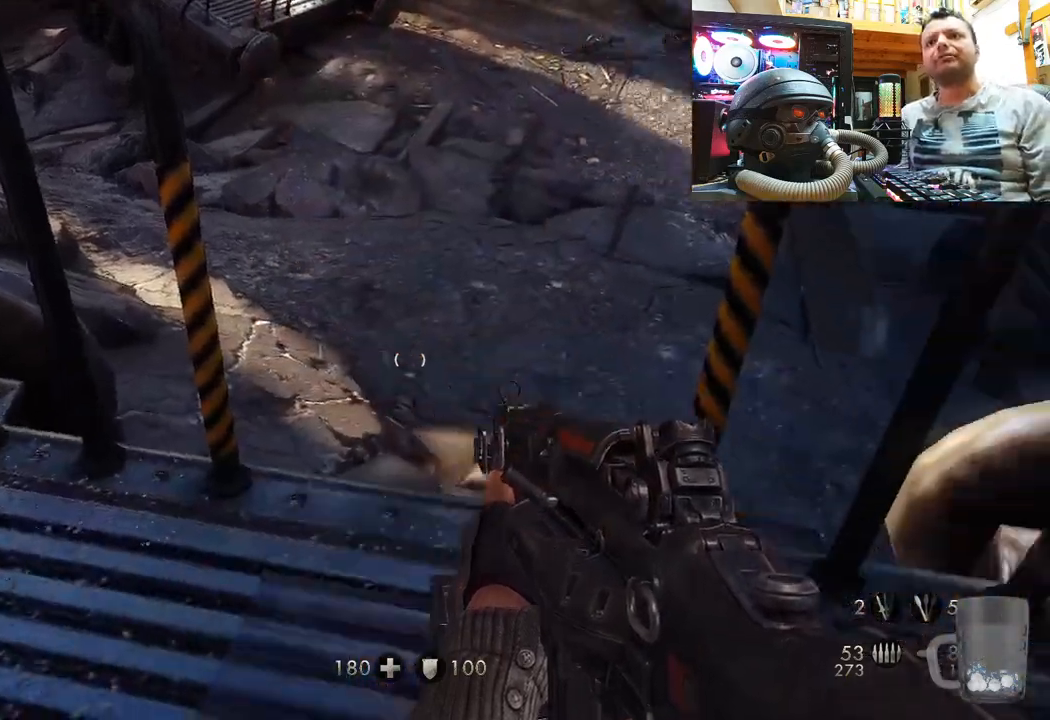
{"buttons": ["L3"], "left_stick": "up", "right_stick": "center", "events": [[83, "right_stick", "center"], [267, "left_stick", "up"], [283, "right_stick", "down-left"], [450, "right_stick", "center"], [467, "L3", "down"]]}
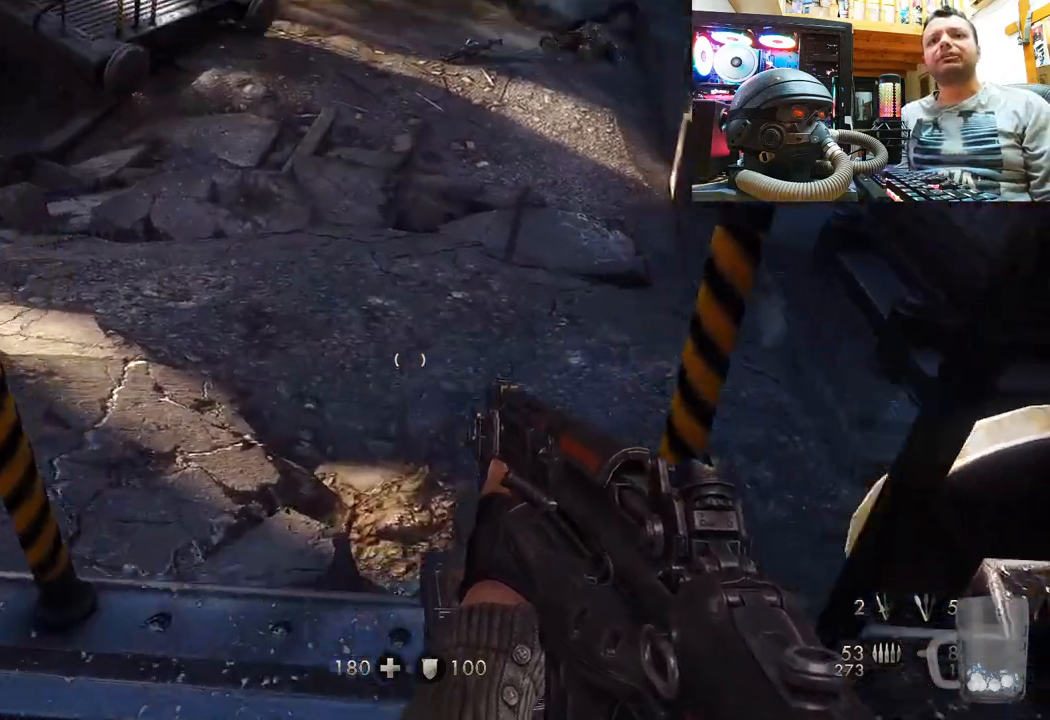
{"buttons": [], "left_stick": "up", "right_stick": "down-left", "events": [[67, "CROSS", "down"], [200, "CROSS", "up"], [200, "L3", "up"], [333, "right_stick", "down-left"]]}
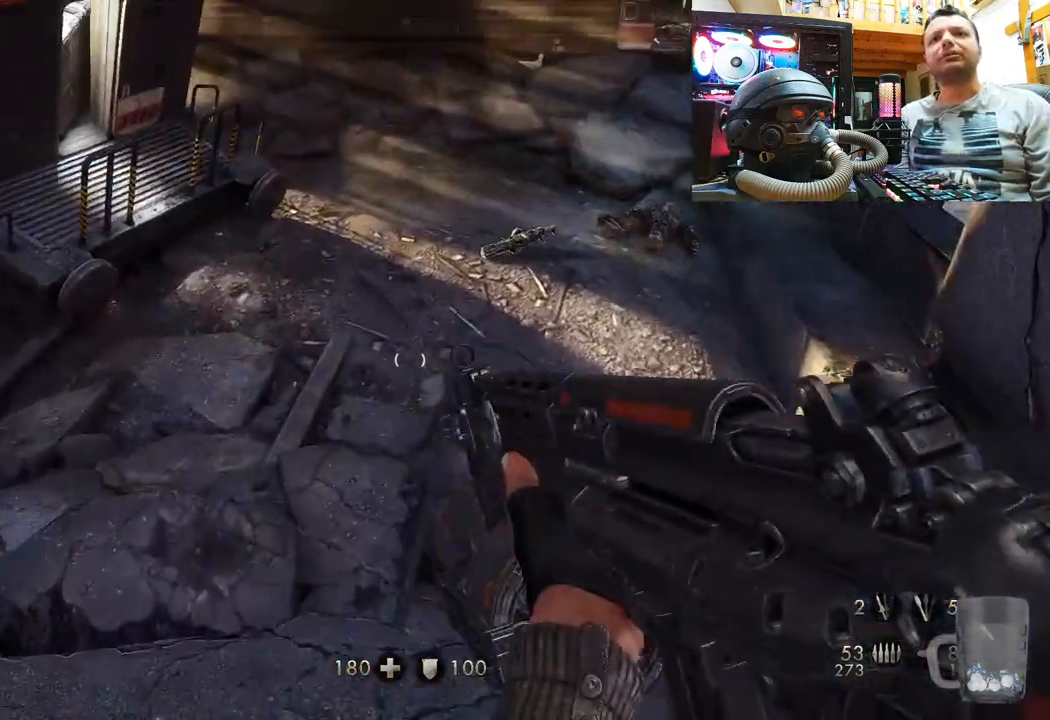
{"buttons": [], "left_stick": "center", "right_stick": "center", "events": [[283, "right_stick", "center"], [300, "left_stick", "center"]]}
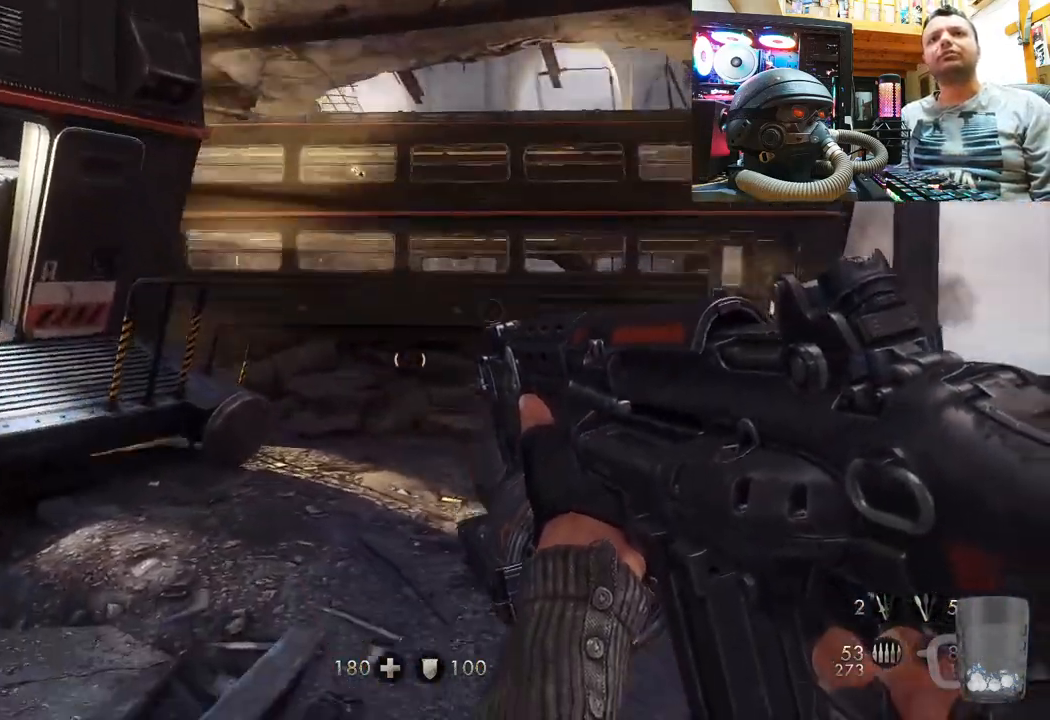
{"buttons": [], "left_stick": "up-right", "right_stick": "right", "events": [[167, "left_stick", "up-right"], [200, "right_stick", "left"], [250, "left_stick", "center"], [467, "left_stick", "up-right"], [500, "right_stick", "right"]]}
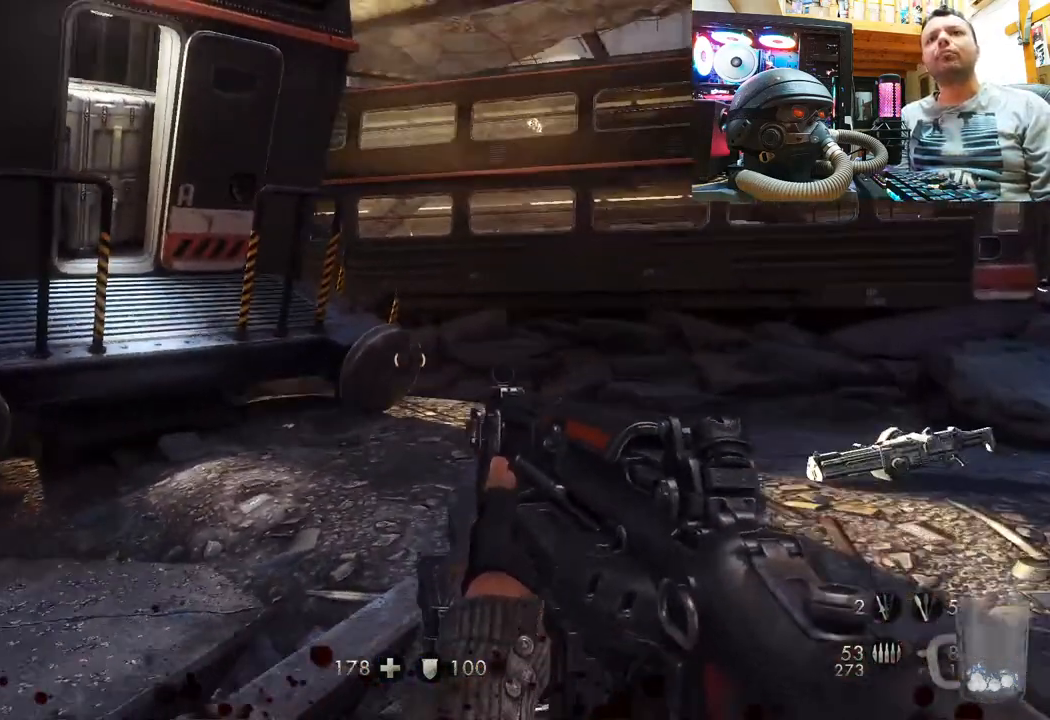
{"buttons": [], "left_stick": "up", "right_stick": "center", "events": [[233, "left_stick", "up"], [267, "L3", "down"], [267, "right_stick", "up-right"], [467, "L3", "up"], [467, "right_stick", "center"]]}
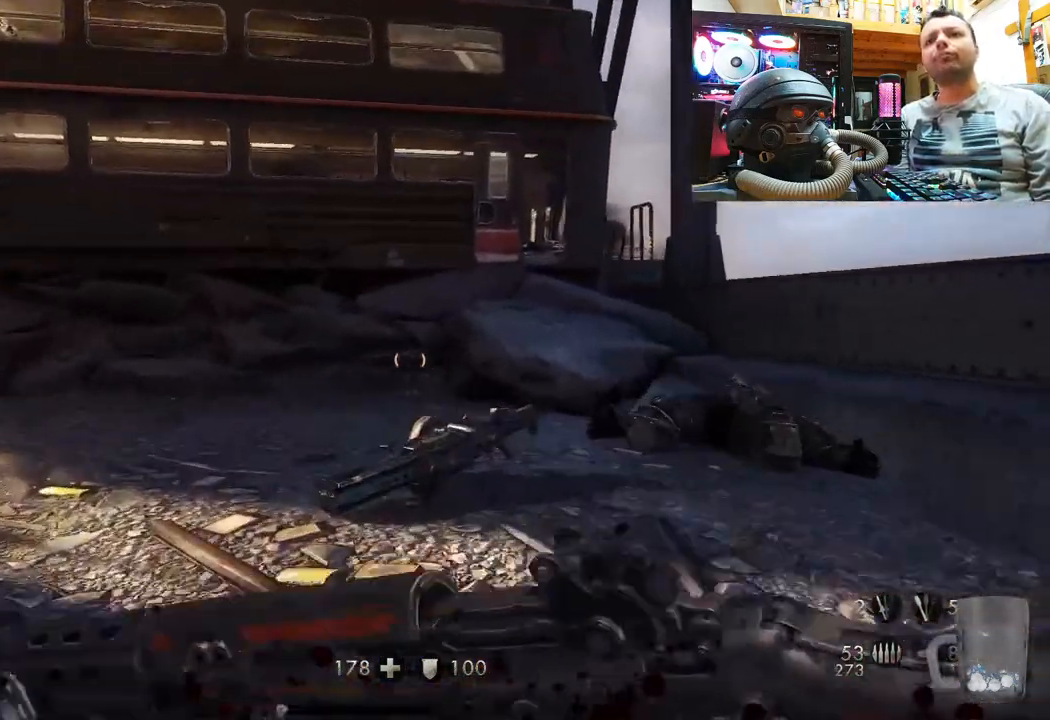
{"buttons": ["CROSS"], "left_stick": "up", "right_stick": "center", "events": [[417, "CROSS", "down"]]}
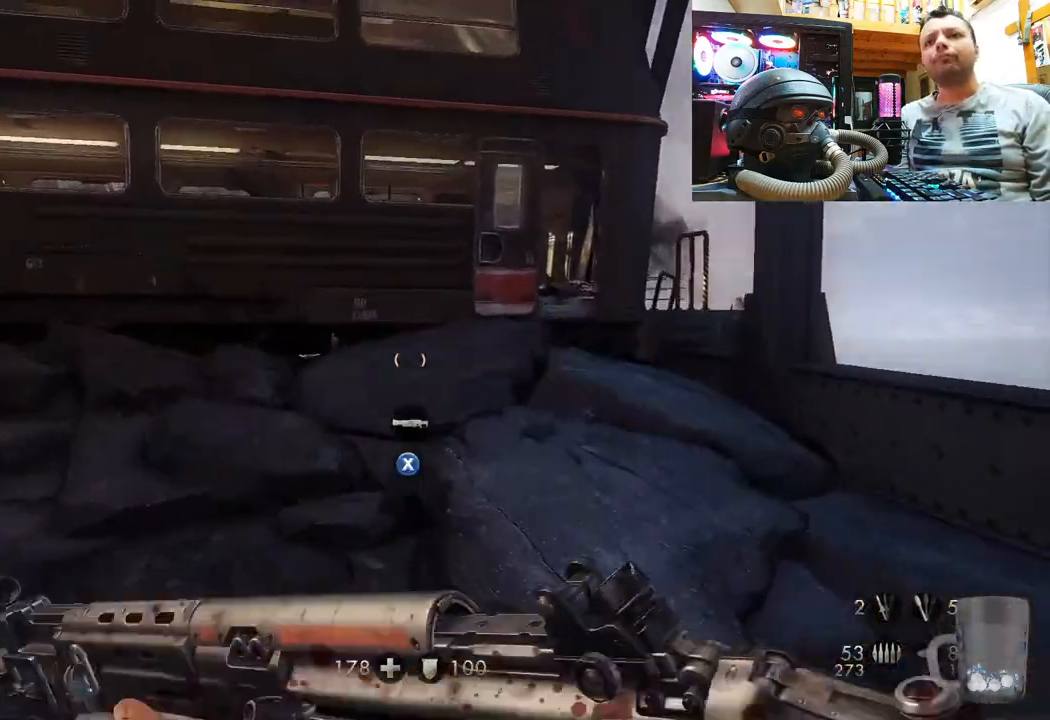
{"buttons": [], "left_stick": "up", "right_stick": "center", "events": [[150, "CROSS", "up"]]}
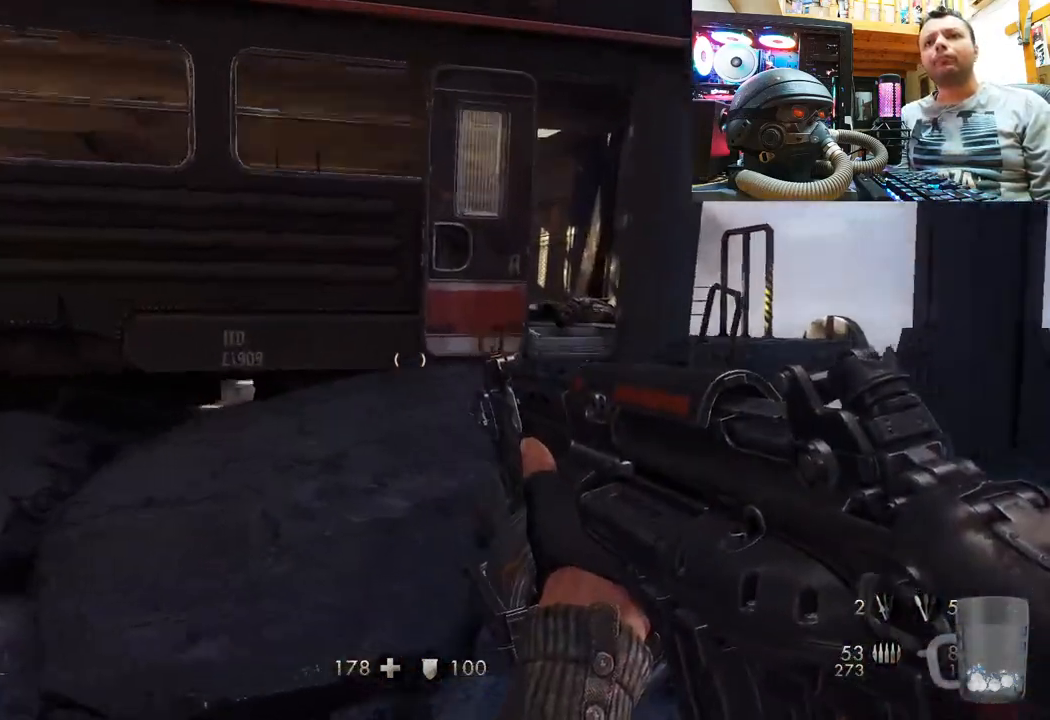
{"buttons": [], "left_stick": "up", "right_stick": "center", "events": [[67, "right_stick", "right"], [167, "right_stick", "up-right"], [333, "right_stick", "center"]]}
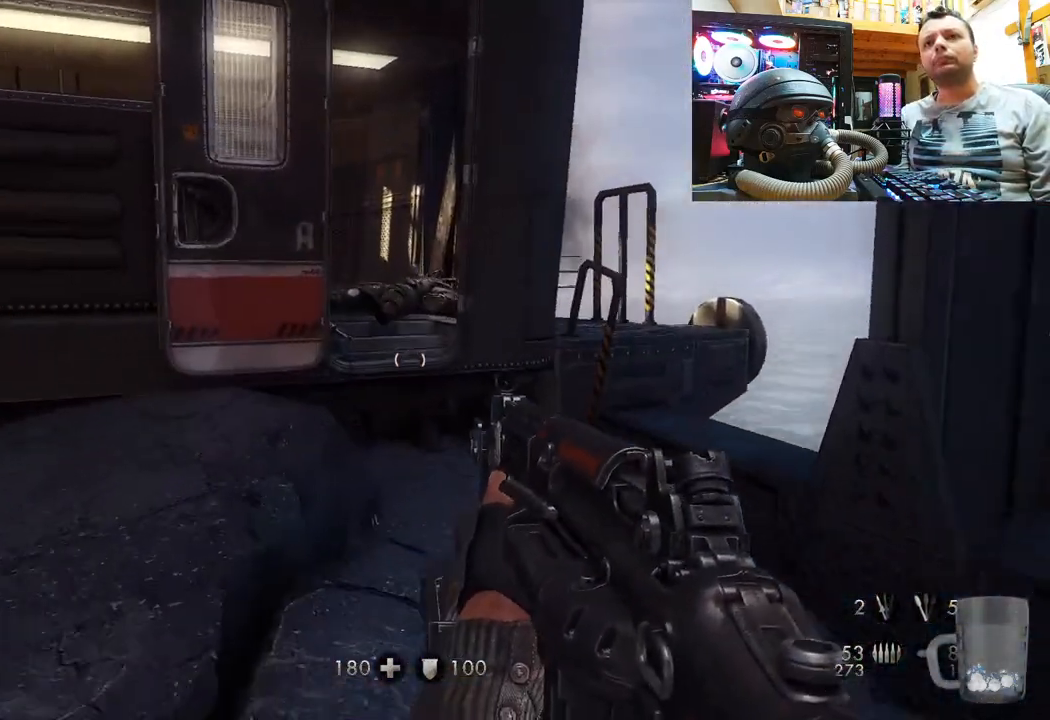
{"buttons": [], "left_stick": "up", "right_stick": "center", "events": [[67, "right_stick", "up-left"], [267, "right_stick", "center"]]}
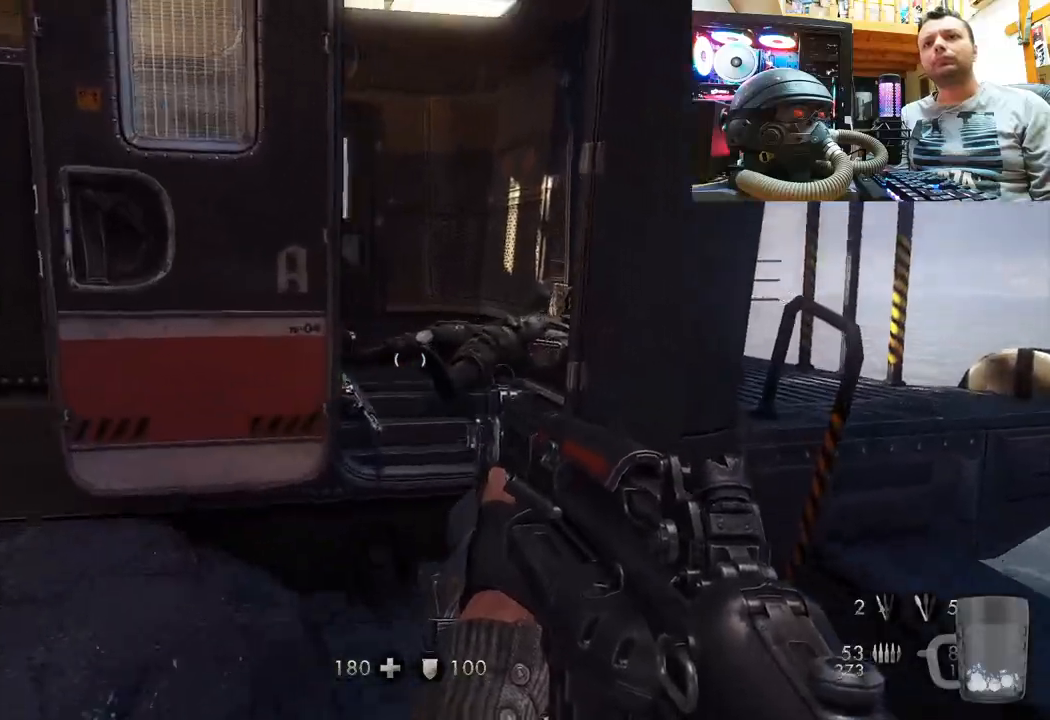
{"buttons": [], "left_stick": "up", "right_stick": "center", "events": [[333, "CROSS", "down"], [483, "CROSS", "up"]]}
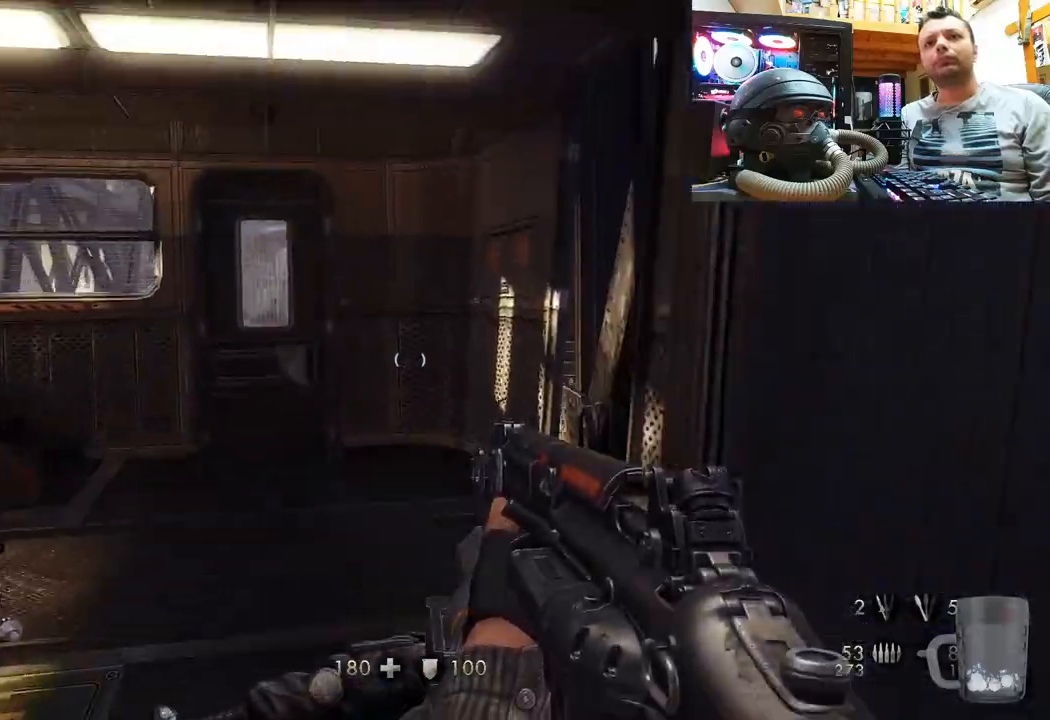
{"buttons": [], "left_stick": "up-right", "right_stick": "center", "events": [[83, "right_stick", "left"], [417, "left_stick", "up-right"], [500, "right_stick", "center"]]}
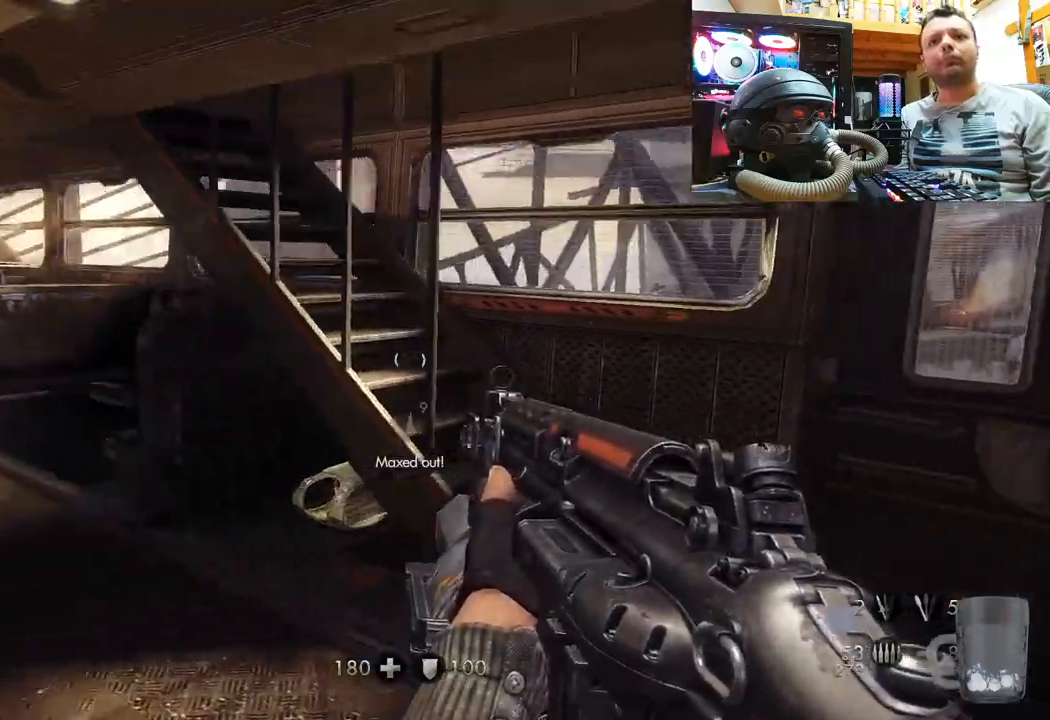
{"buttons": [], "left_stick": "up-right", "right_stick": "left", "events": [[167, "right_stick", "left"], [367, "right_stick", "center"], [433, "right_stick", "left"]]}
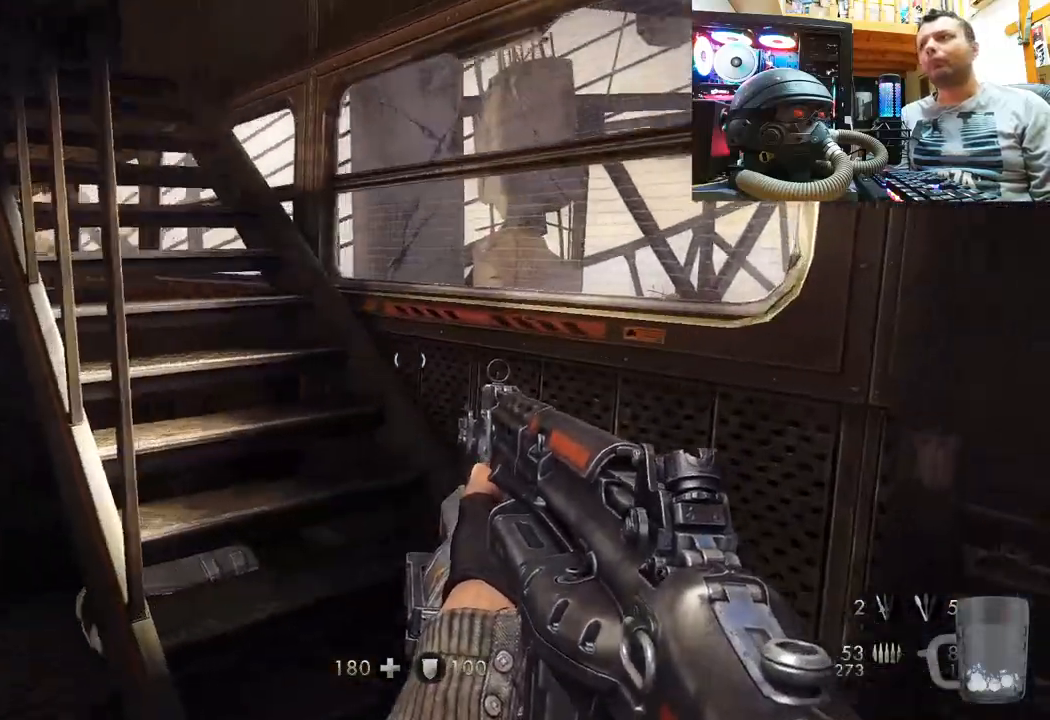
{"buttons": [], "left_stick": "up", "right_stick": "down-left", "events": [[183, "right_stick", "center"], [200, "left_stick", "center"], [300, "left_stick", "up"], [367, "right_stick", "down-left"]]}
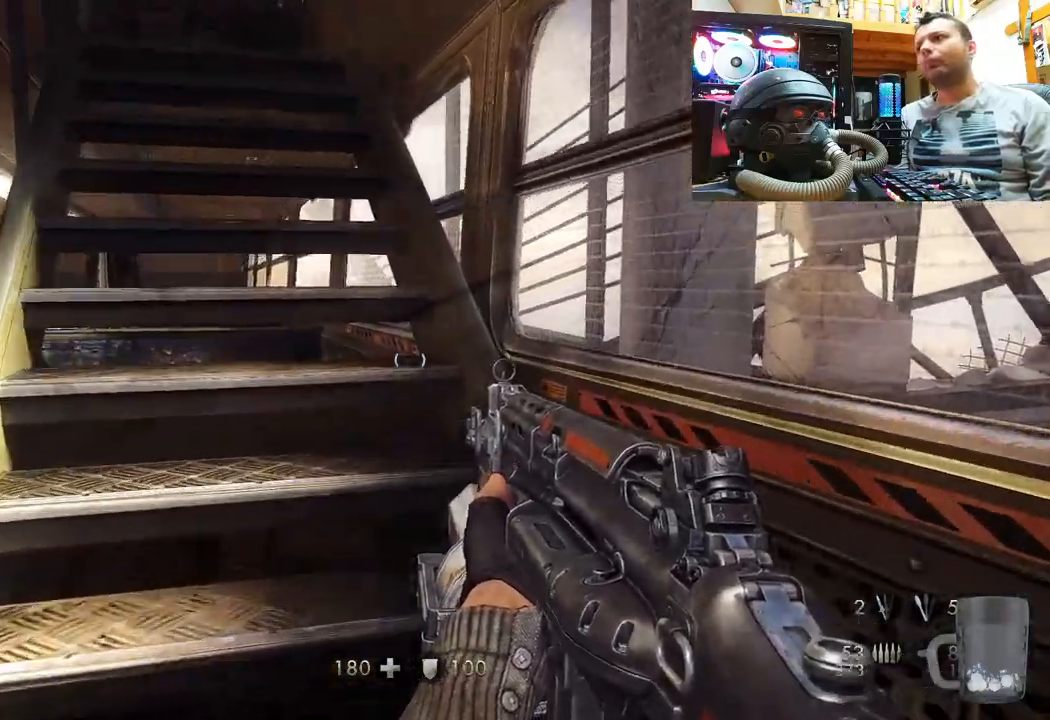
{"buttons": [], "left_stick": "up", "right_stick": "left", "events": [[67, "right_stick", "center"], [100, "left_stick", "center"], [283, "left_stick", "up"], [383, "right_stick", "left"]]}
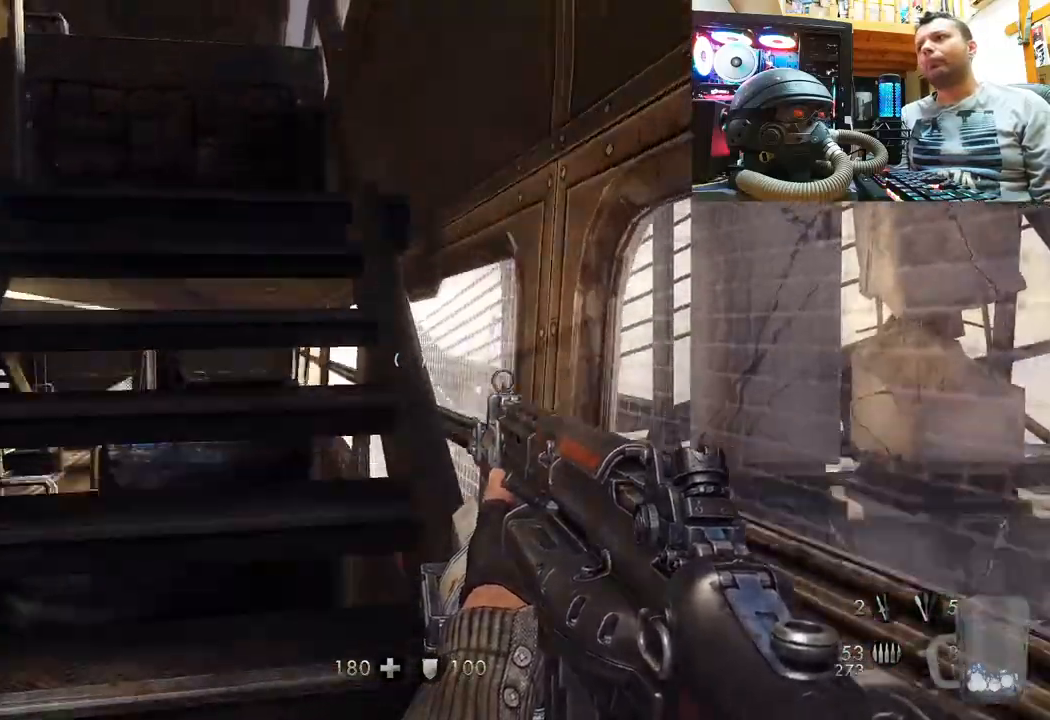
{"buttons": [], "left_stick": "up", "right_stick": "center", "events": [[50, "right_stick", "up-left"], [500, "right_stick", "center"]]}
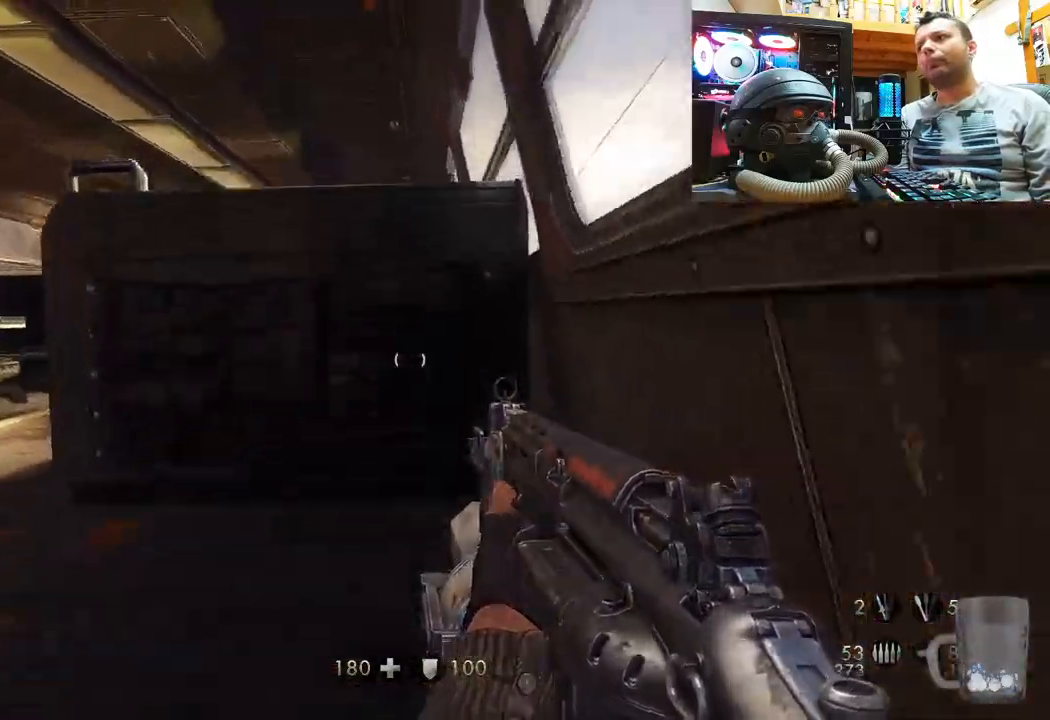
{"buttons": [], "left_stick": "up-left", "right_stick": "up-left", "events": [[233, "right_stick", "up"], [433, "left_stick", "up-left"], [433, "right_stick", "up-left"]]}
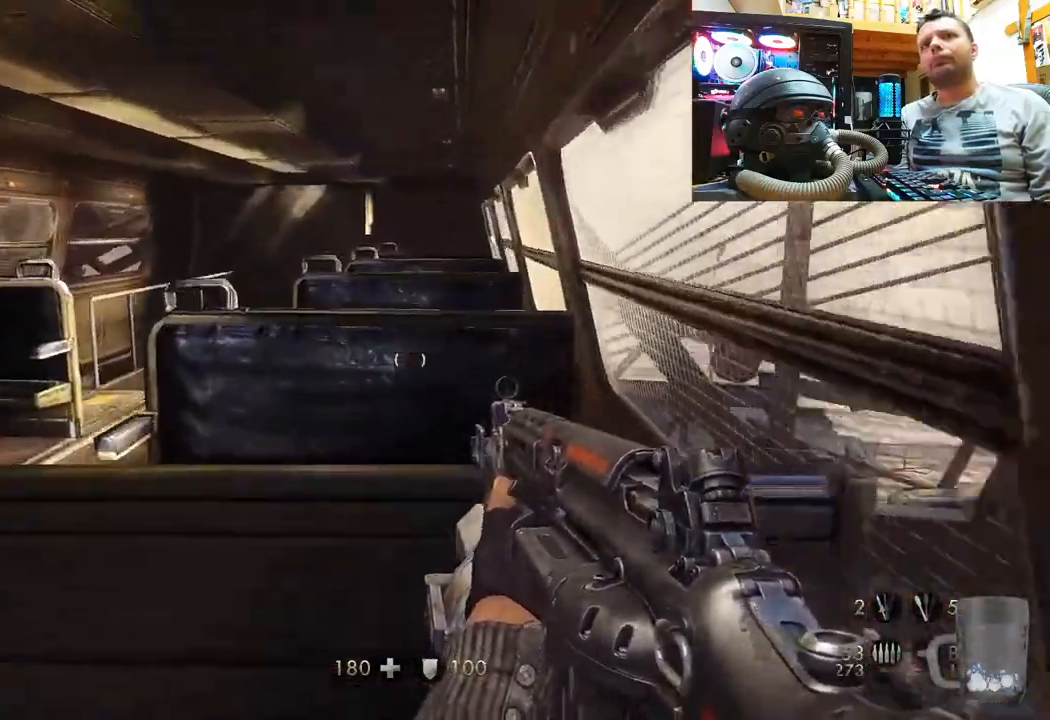
{"buttons": [], "left_stick": "up-left", "right_stick": "left", "events": [[33, "left_stick", "left"], [150, "left_stick", "center"], [183, "right_stick", "up"], [233, "left_stick", "up-left"], [333, "right_stick", "center"], [383, "right_stick", "left"]]}
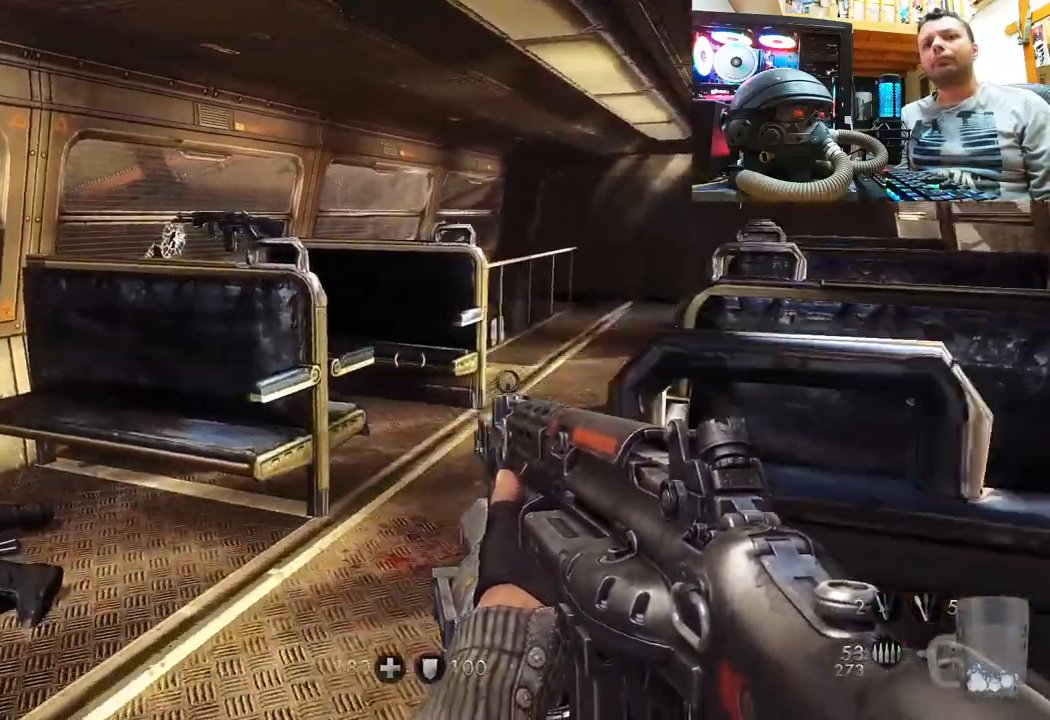
{"buttons": [], "left_stick": "up", "right_stick": "left", "events": [[33, "left_stick", "up"], [100, "right_stick", "center"], [200, "left_stick", "up-right"], [267, "right_stick", "up-left"], [333, "right_stick", "left"], [500, "left_stick", "up"]]}